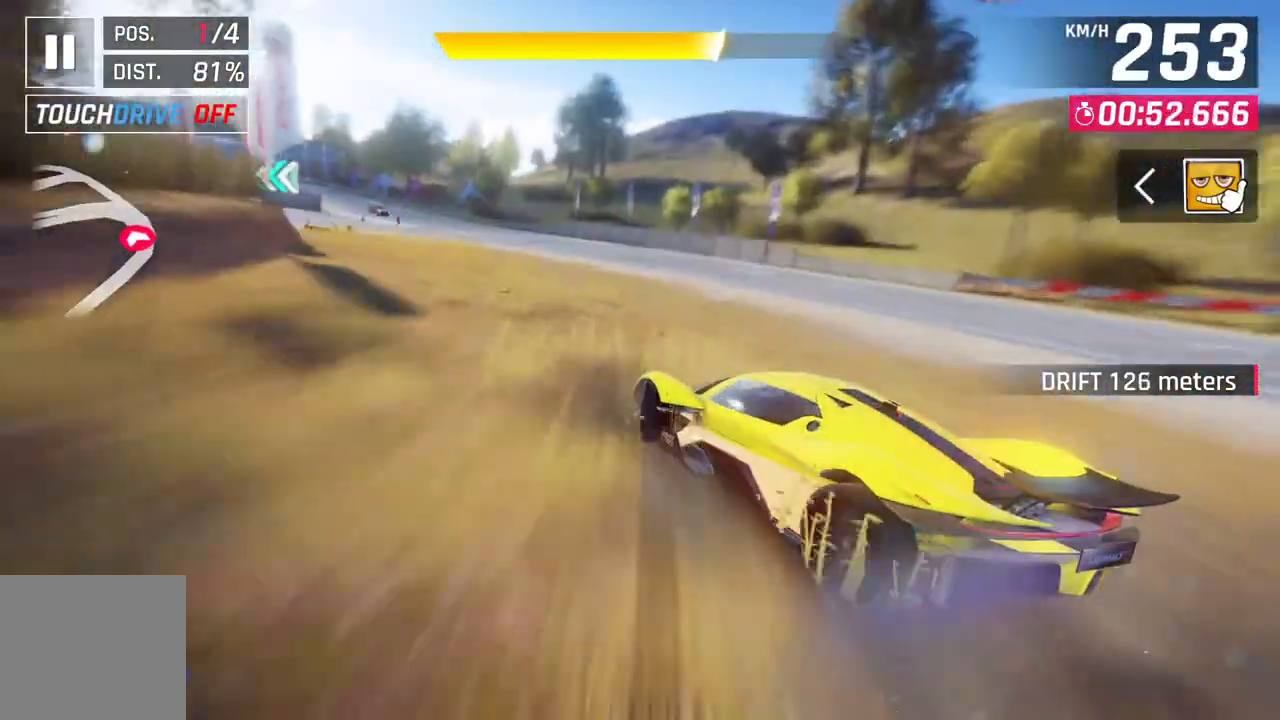
Gameplay with a controller (Xbox layout); each line is a JSON object with the inputs held at the frame after it. "events" lists button and stick changes between this image and that frame as [ms after this image, input, new state], when the widget could be followed in between. Not read: SHARE.
{"buttons": [], "left_stick": "left", "right_stick": "center", "events": []}
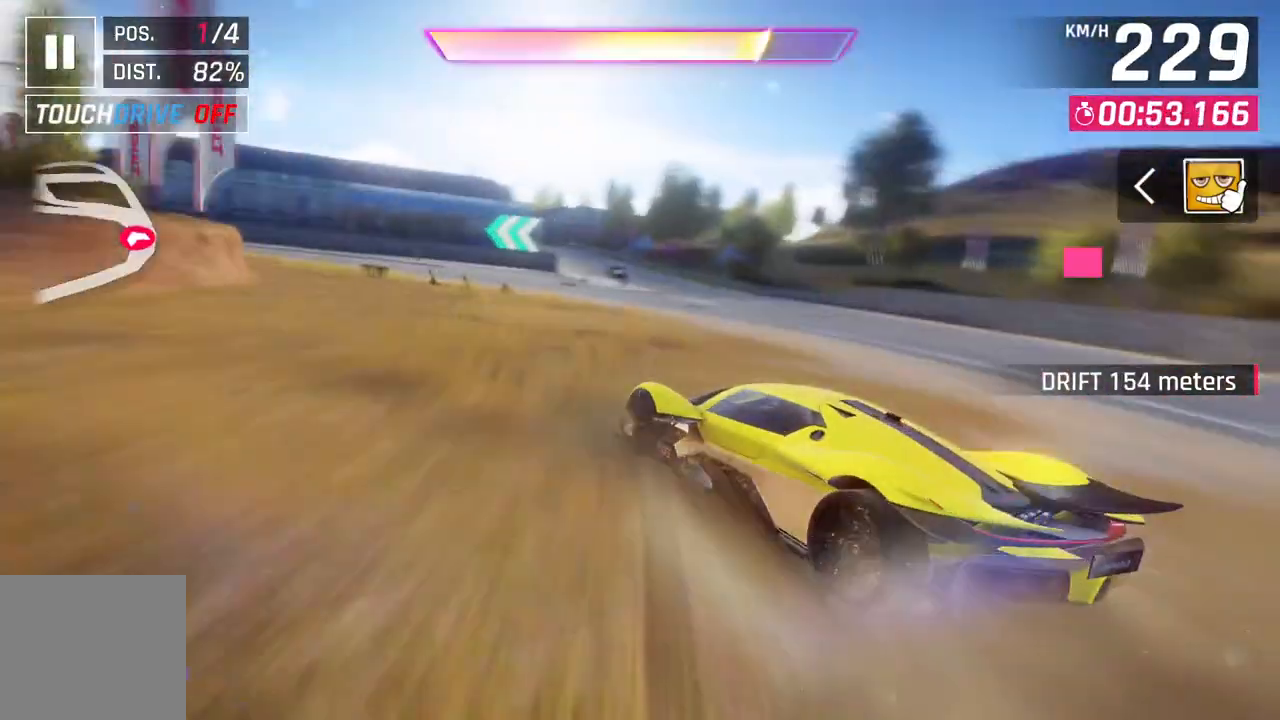
{"buttons": [], "left_stick": "left", "right_stick": "center", "events": []}
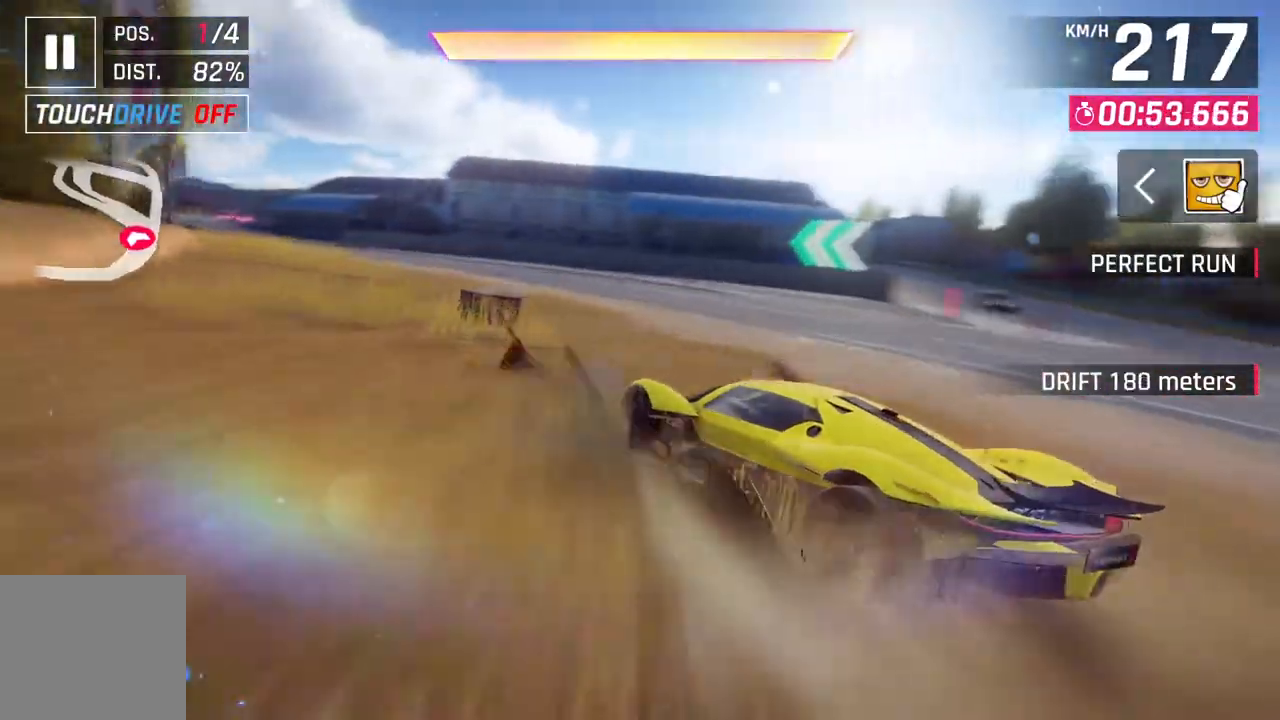
{"buttons": [], "left_stick": "center", "right_stick": "center", "events": [[450, "left_stick", "center"]]}
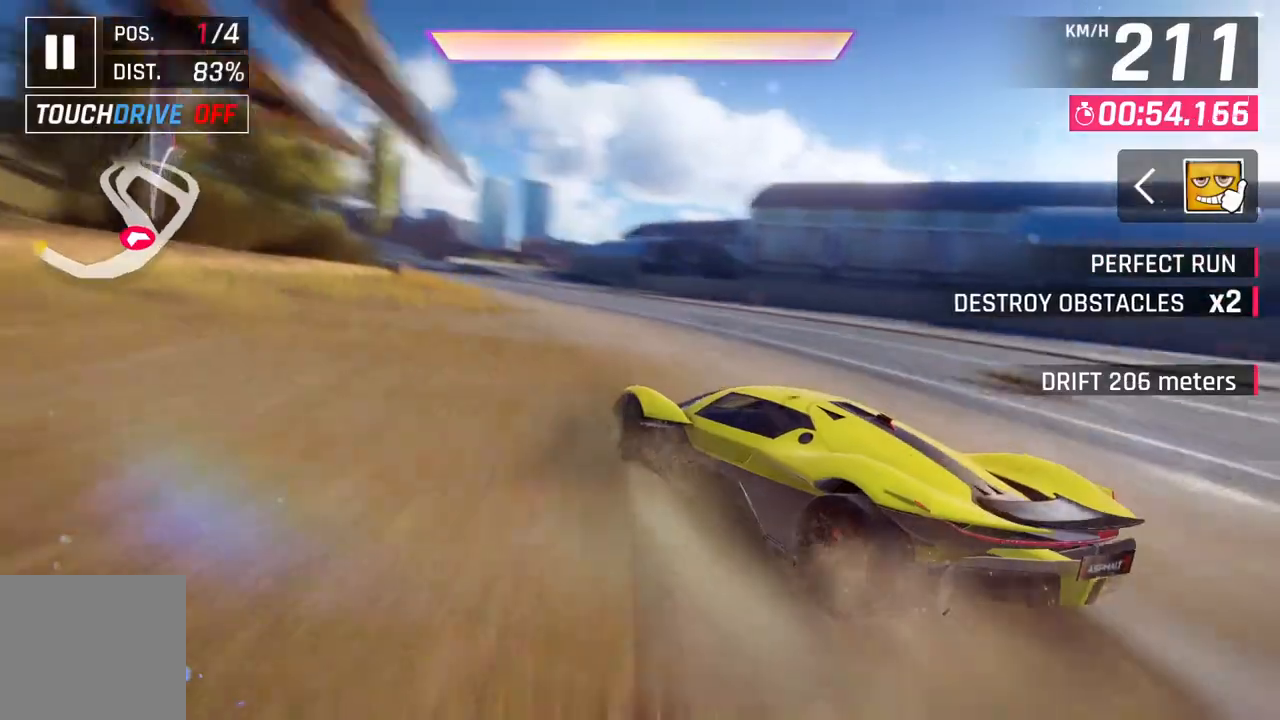
{"buttons": ["A", "R1"], "left_stick": "center", "right_stick": "center", "events": [[17, "L2", "down"], [133, "L2", "up"], [433, "A", "down"], [433, "R1", "down"]]}
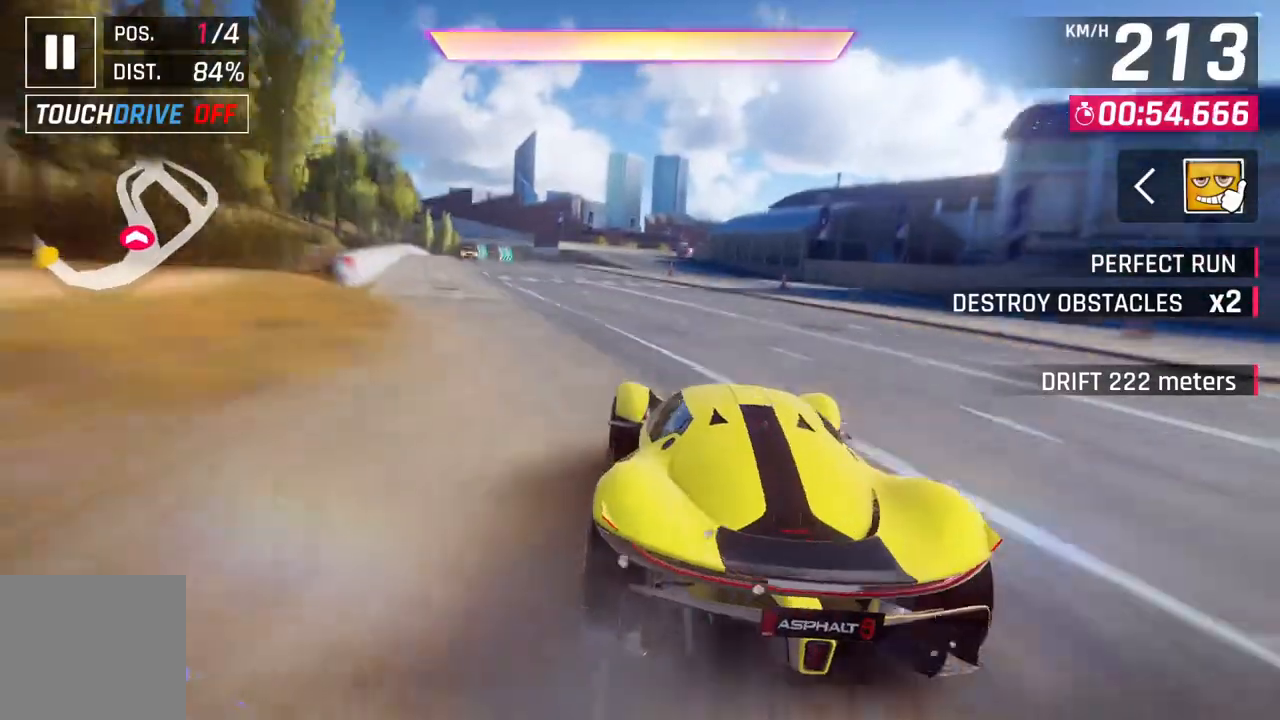
{"buttons": [], "left_stick": "center", "right_stick": "center", "events": [[200, "A", "up"], [200, "R1", "up"]]}
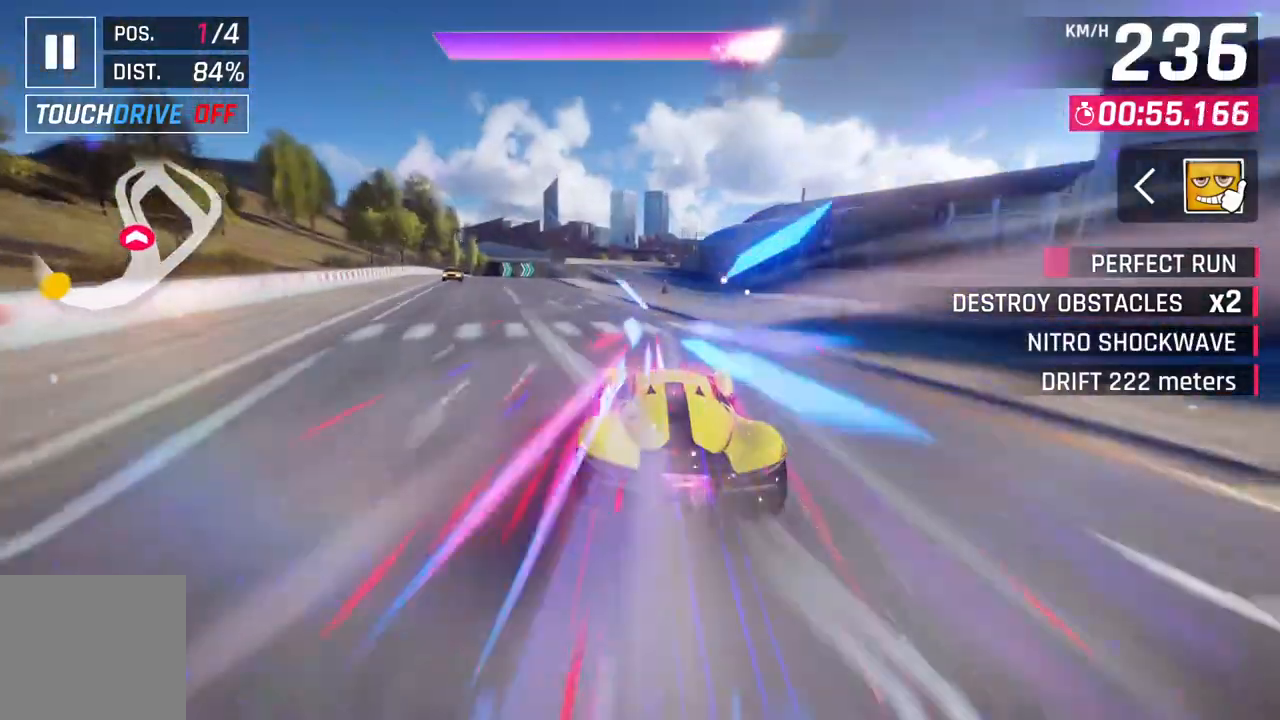
{"buttons": [], "left_stick": "up-right", "right_stick": "center", "events": [[483, "left_stick", "up-right"]]}
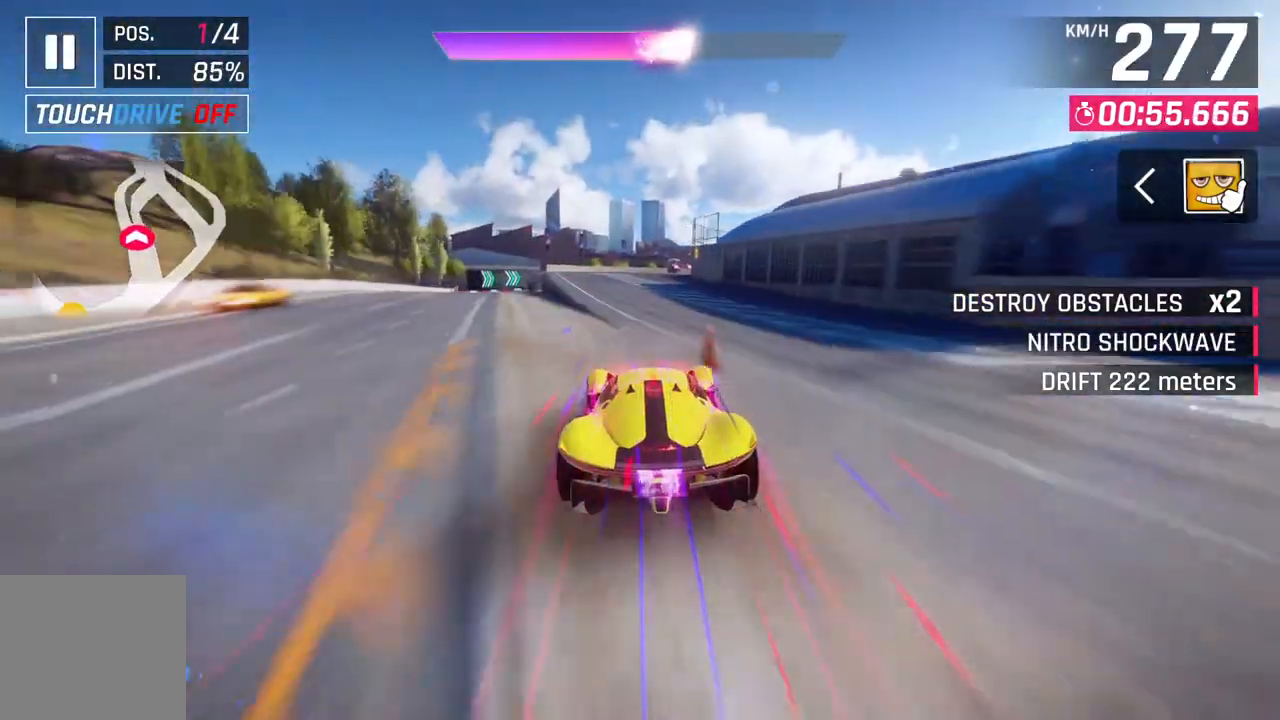
{"buttons": [], "left_stick": "up-right", "right_stick": "center", "events": []}
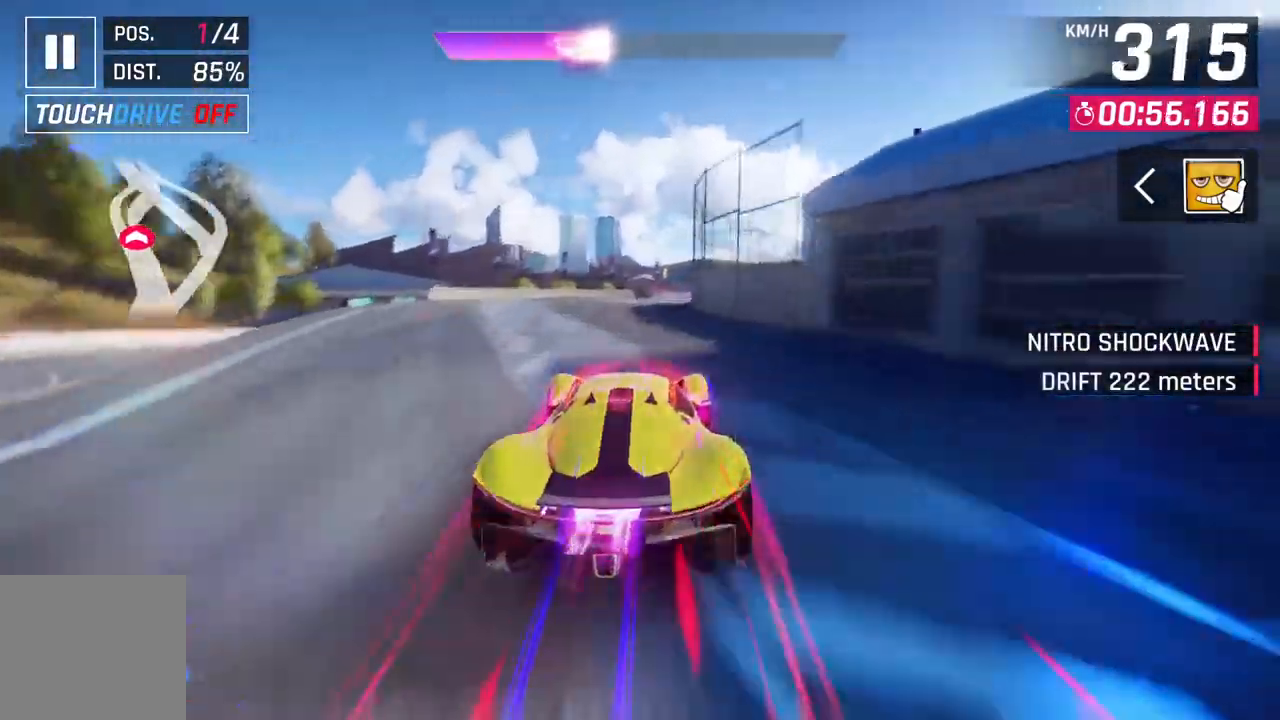
{"buttons": [], "left_stick": "center", "right_stick": "center", "events": [[317, "left_stick", "center"]]}
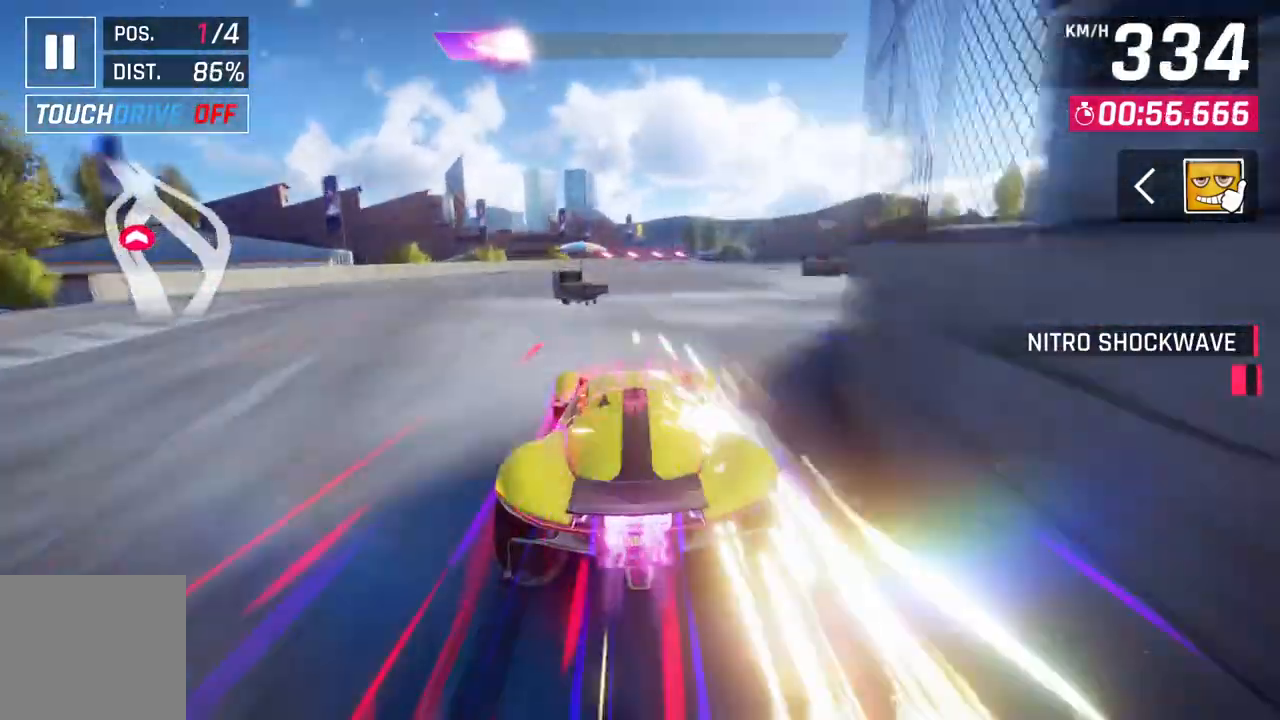
{"buttons": [], "left_stick": "center", "right_stick": "center", "events": [[100, "left_stick", "up-right"], [350, "left_stick", "center"]]}
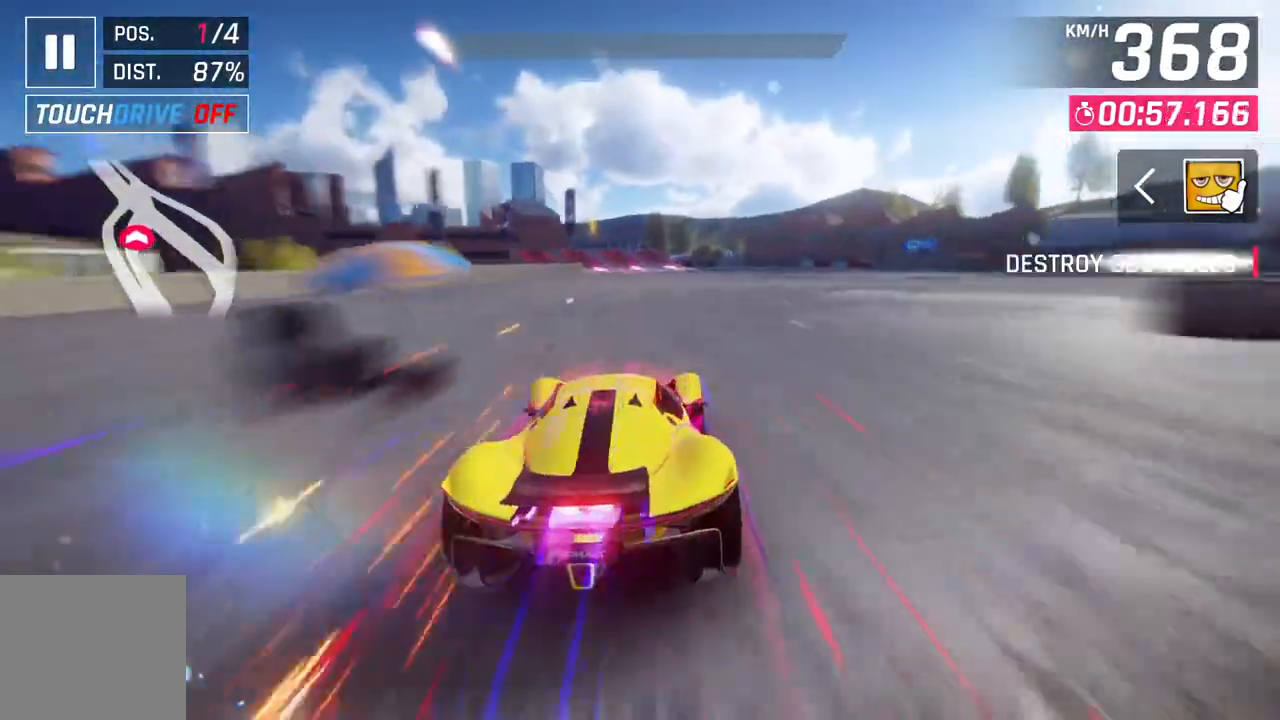
{"buttons": [], "left_stick": "up-left", "right_stick": "center", "events": [[217, "L2", "down"], [250, "left_stick", "up-left"], [367, "L2", "up"]]}
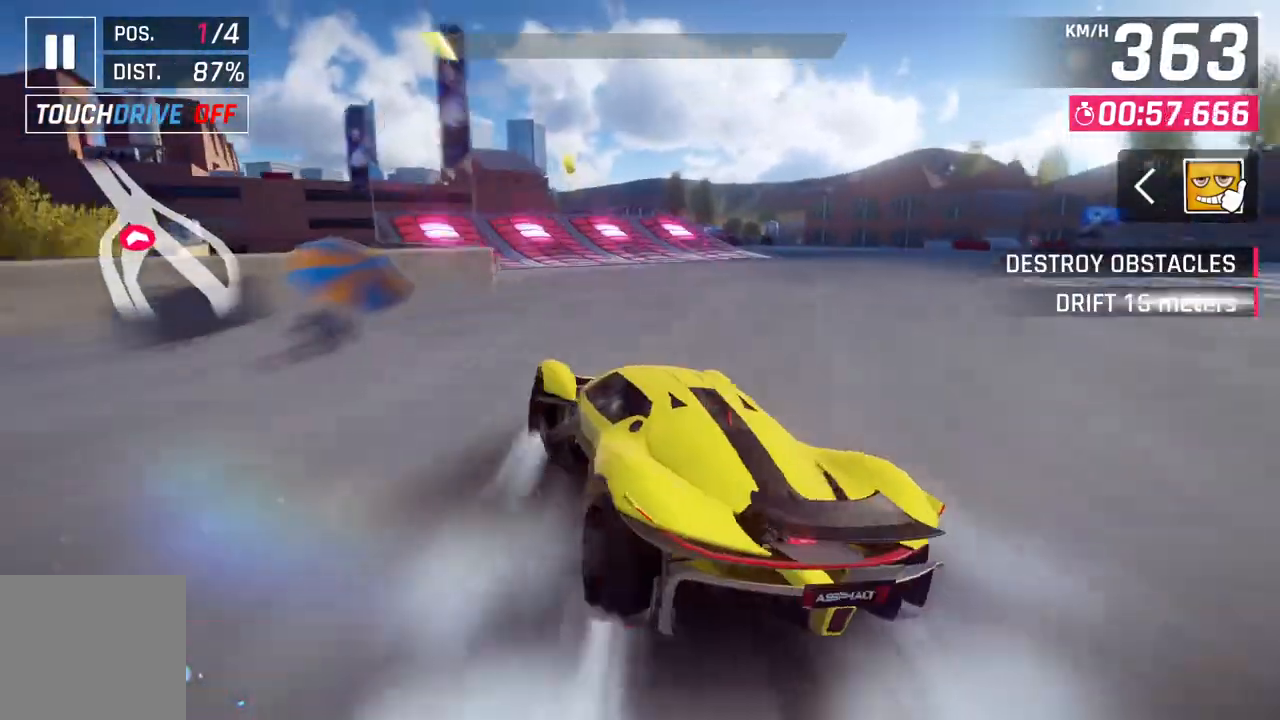
{"buttons": ["L2"], "left_stick": "up-left", "right_stick": "center", "events": [[400, "L2", "down"]]}
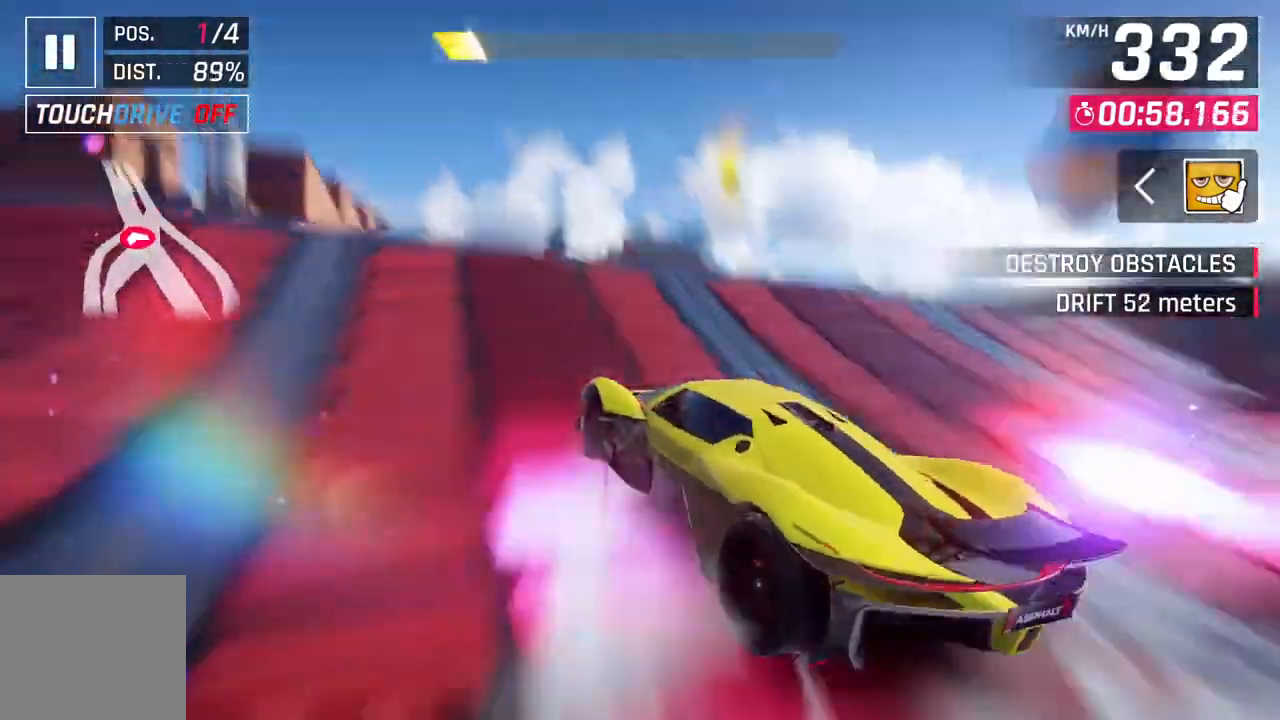
{"buttons": ["A", "R1"], "left_stick": "up-left", "right_stick": "center", "events": [[100, "A", "down"], [150, "L2", "up"], [150, "R1", "down"]]}
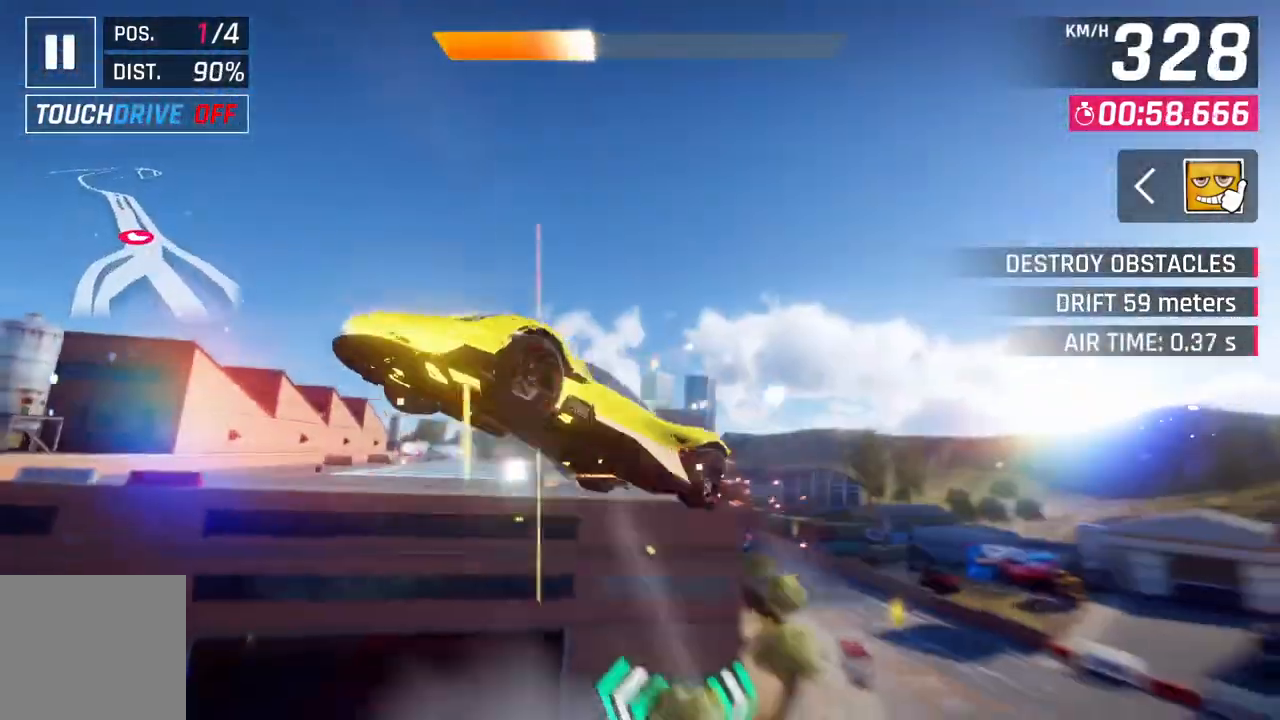
{"buttons": ["A", "R1"], "left_stick": "right", "right_stick": "center", "events": [[400, "left_stick", "center"], [500, "left_stick", "right"]]}
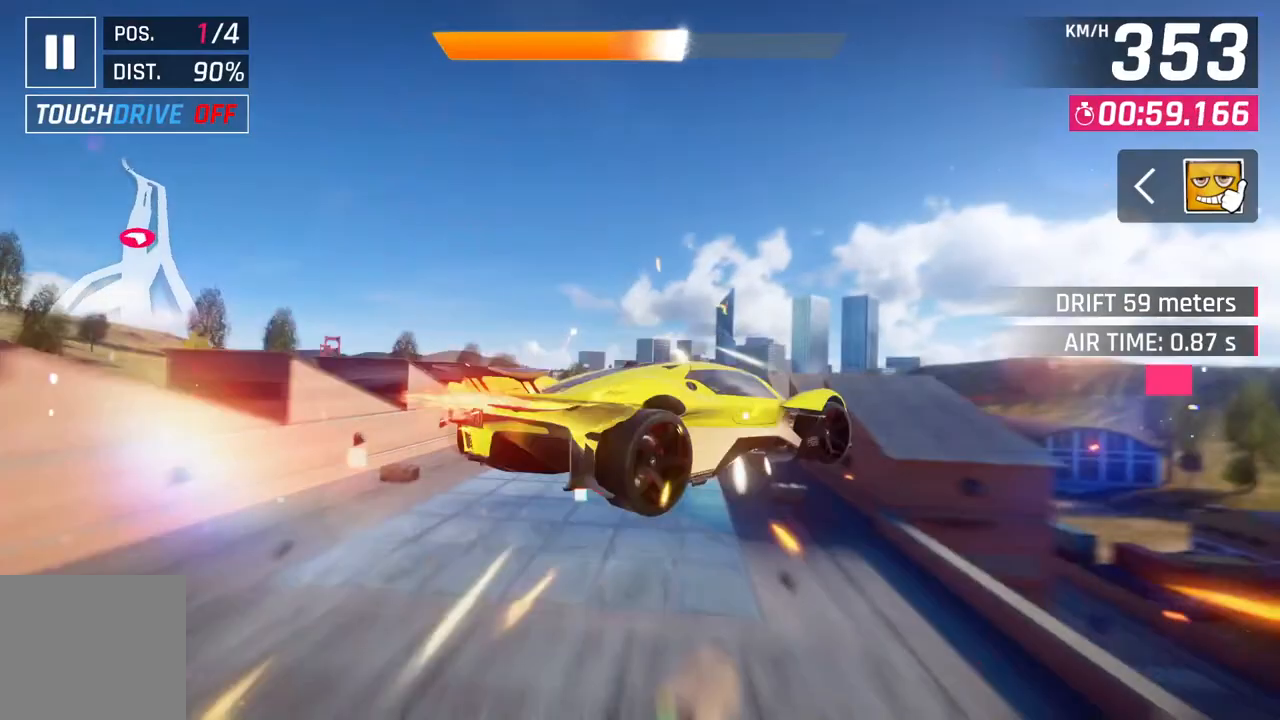
{"buttons": ["A", "R1"], "left_stick": "right", "right_stick": "center", "events": []}
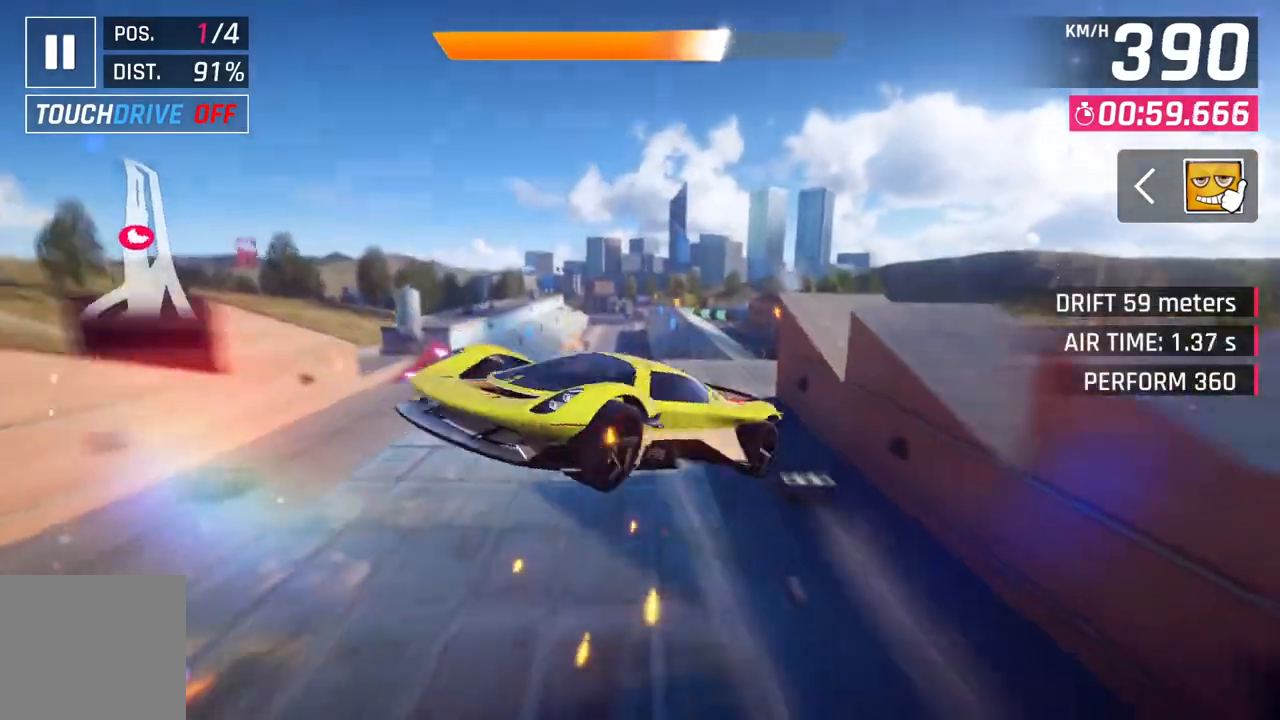
{"buttons": ["A", "R1"], "left_stick": "center", "right_stick": "center", "events": [[217, "left_stick", "center"]]}
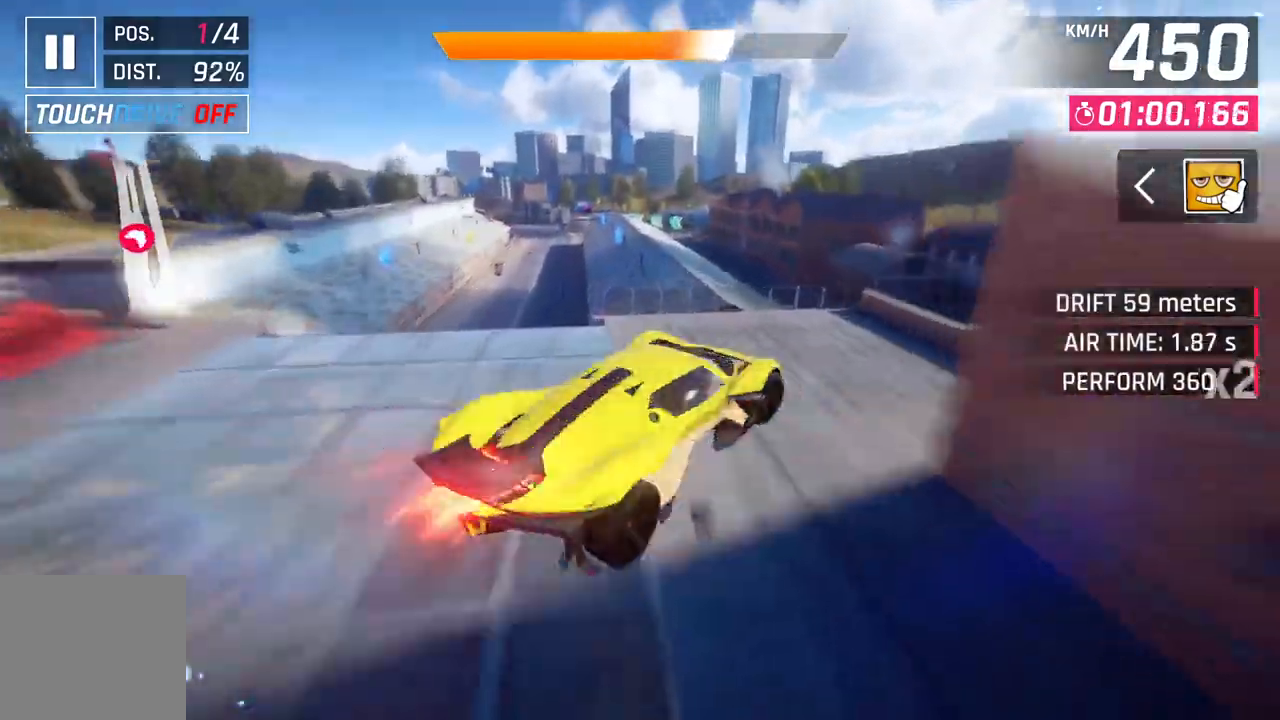
{"buttons": ["A", "R1"], "left_stick": "center", "right_stick": "center", "events": [[133, "left_stick", "up-left"], [400, "left_stick", "center"]]}
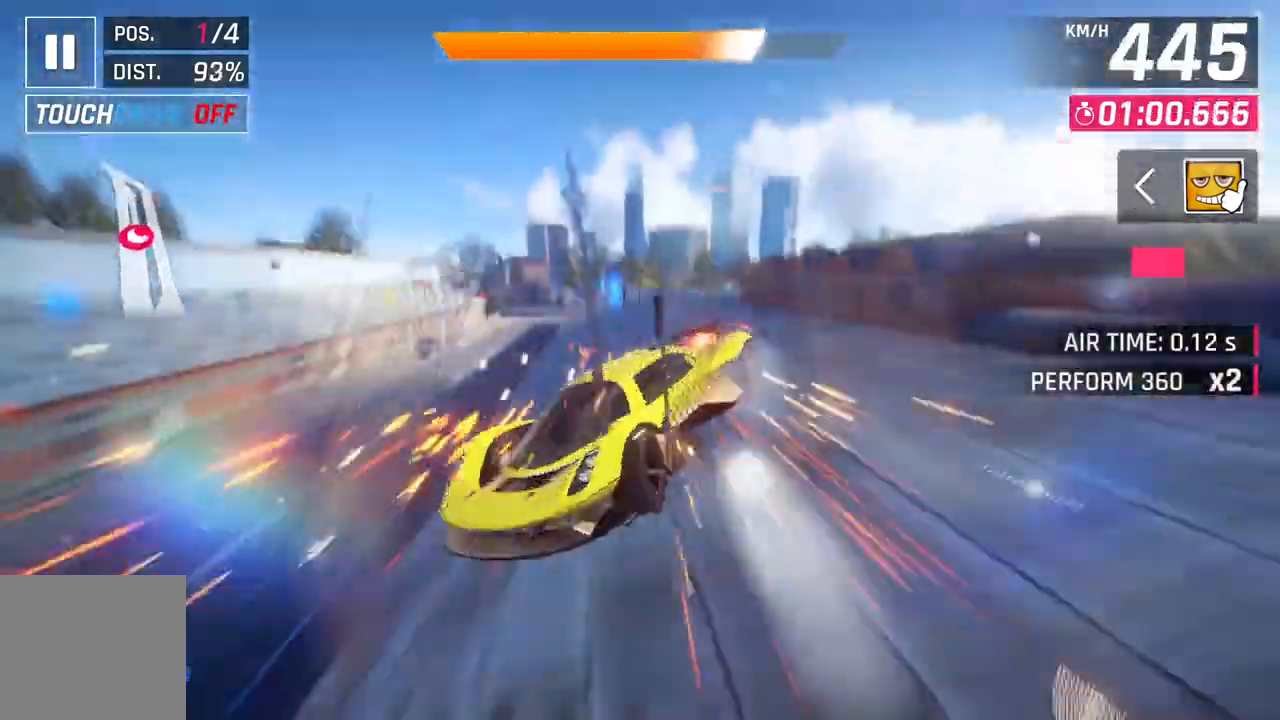
{"buttons": ["A", "R1"], "left_stick": "center", "right_stick": "center", "events": [[17, "left_stick", "right"], [200, "left_stick", "center"]]}
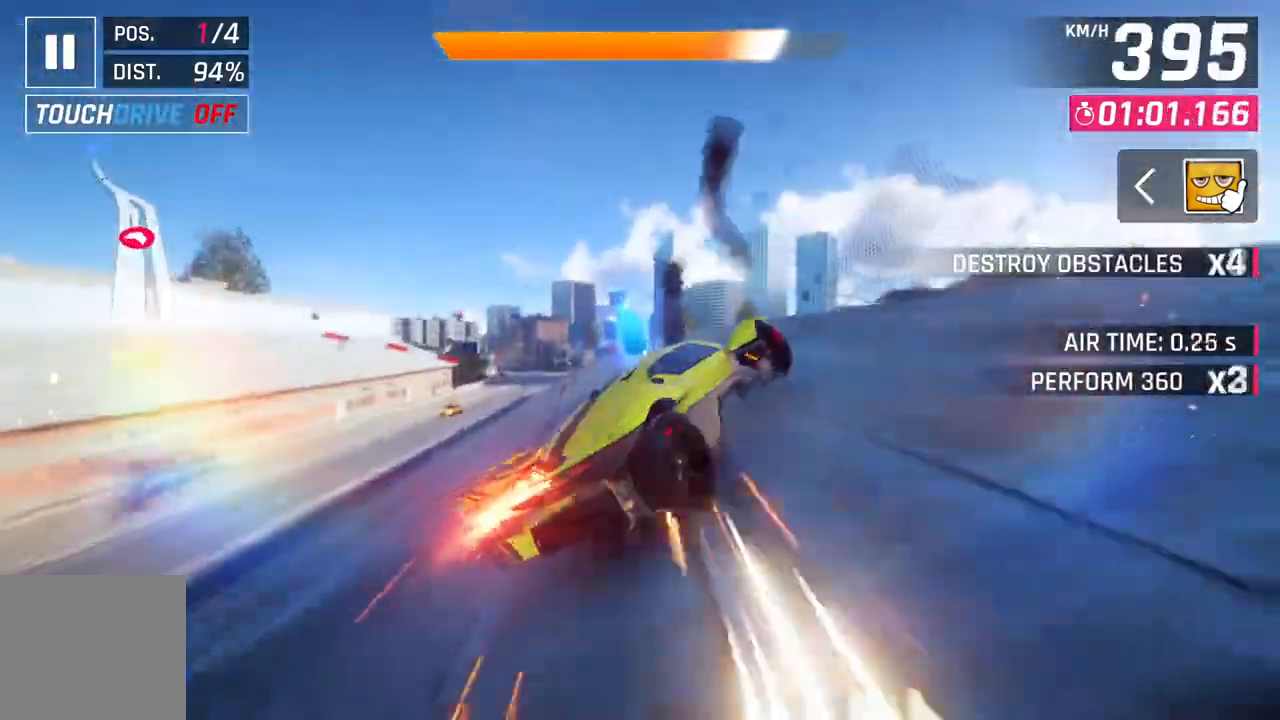
{"buttons": ["A", "L2"], "left_stick": "center", "right_stick": "center", "events": [[50, "R1", "up"], [83, "A", "up"], [100, "L2", "down"], [500, "A", "down"]]}
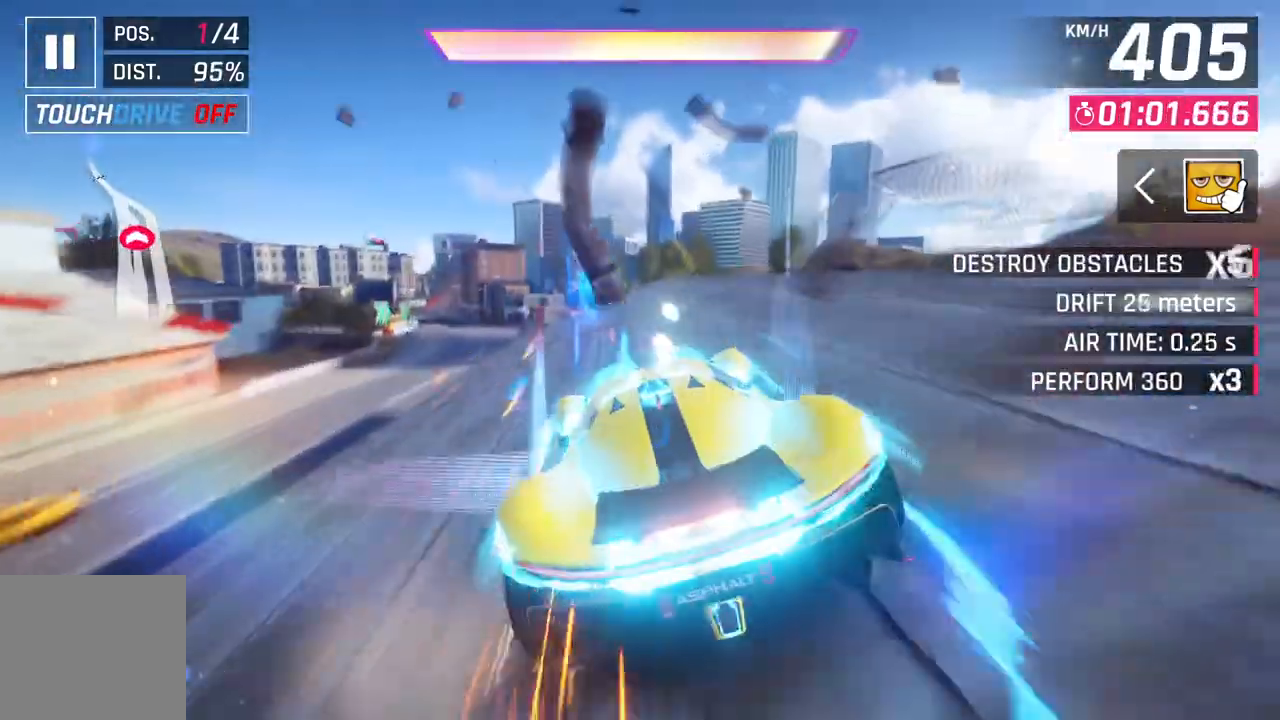
{"buttons": [], "left_stick": "left", "right_stick": "center", "events": [[33, "R1", "down"], [50, "L2", "up"], [133, "left_stick", "left"], [250, "A", "up"], [267, "R1", "up"]]}
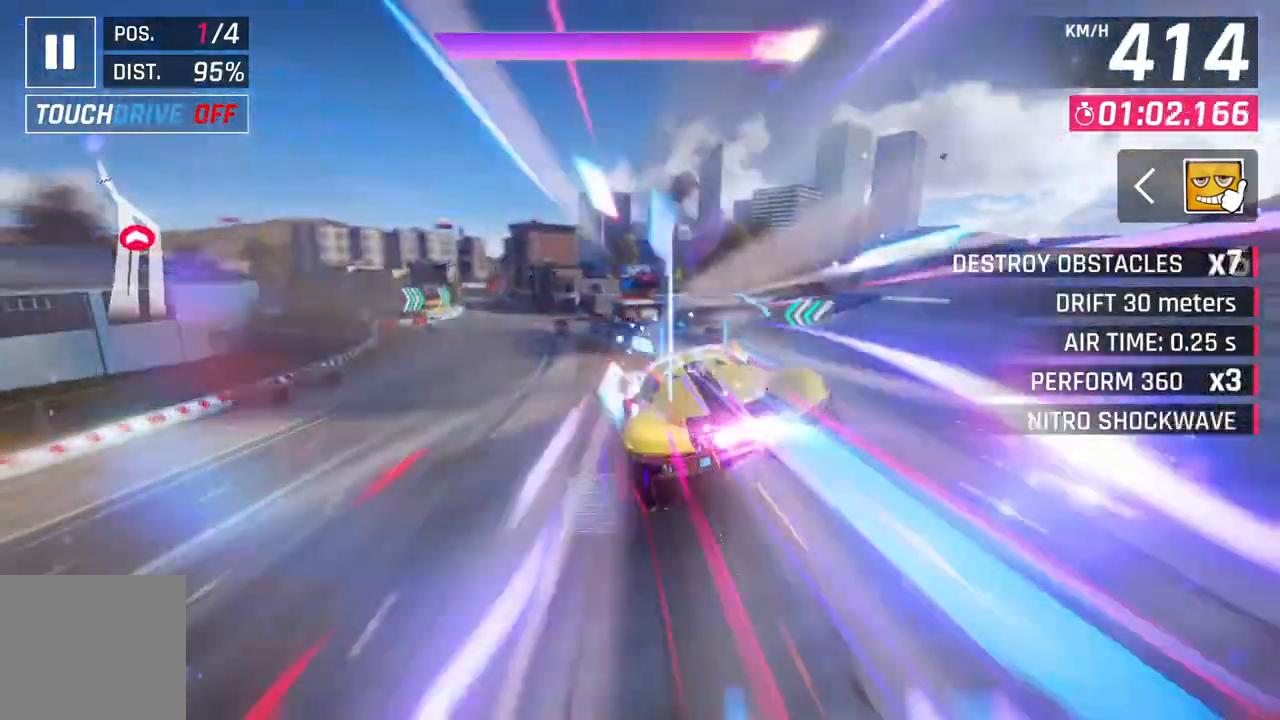
{"buttons": [], "left_stick": "left", "right_stick": "center", "events": []}
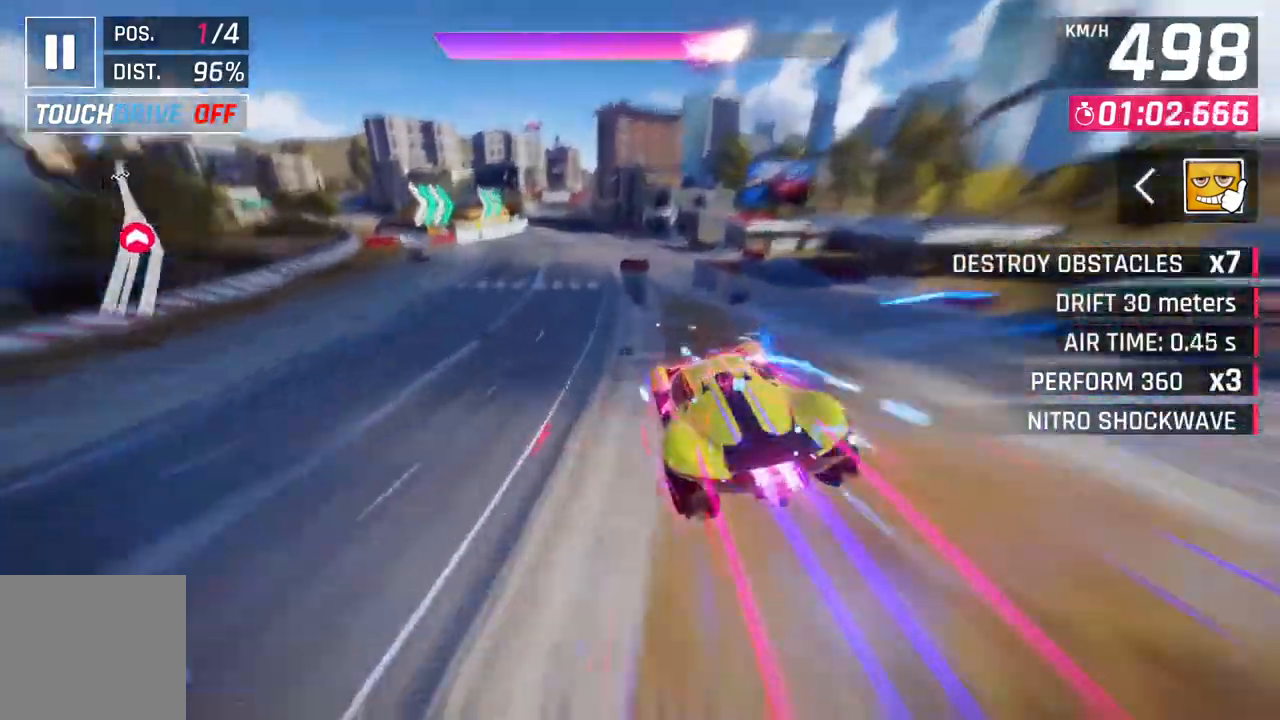
{"buttons": ["A"], "left_stick": "center", "right_stick": "center", "events": [[317, "left_stick", "center"], [350, "L2", "down"], [400, "A", "down"], [433, "L2", "up"]]}
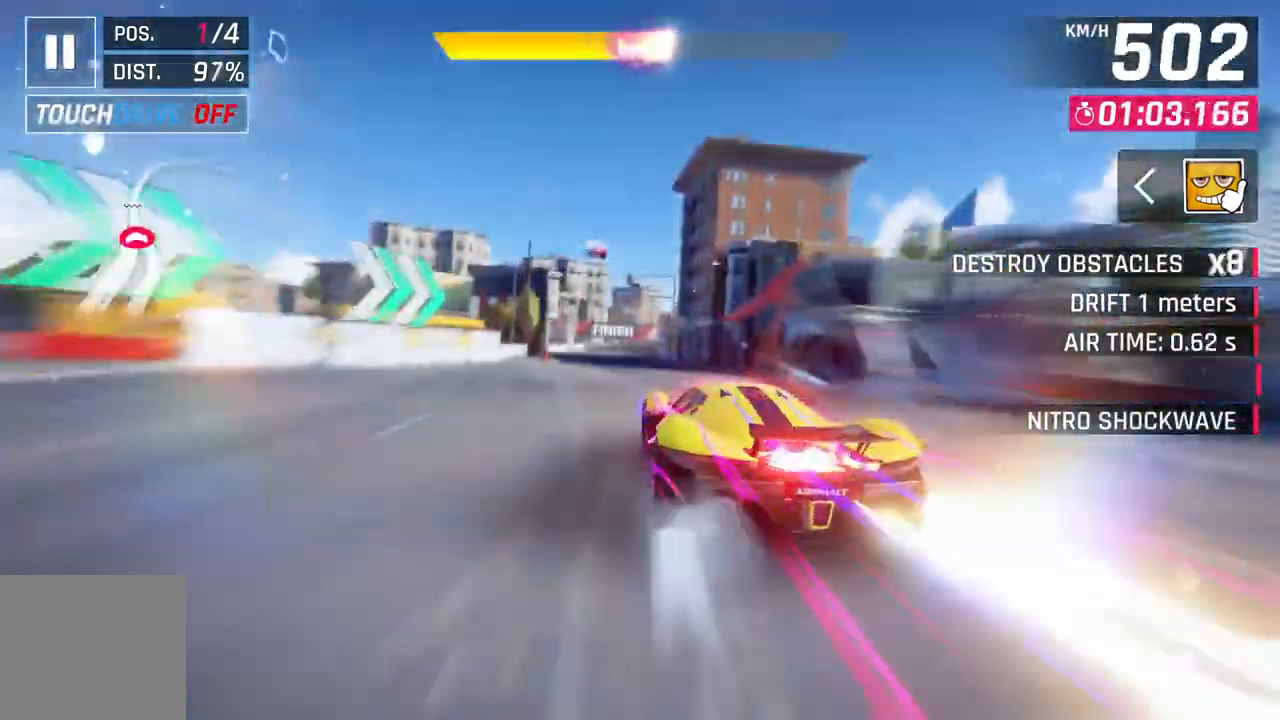
{"buttons": ["A"], "left_stick": "center", "right_stick": "center", "events": [[183, "A", "up"], [183, "L2", "down"], [250, "A", "down"], [283, "L2", "up"]]}
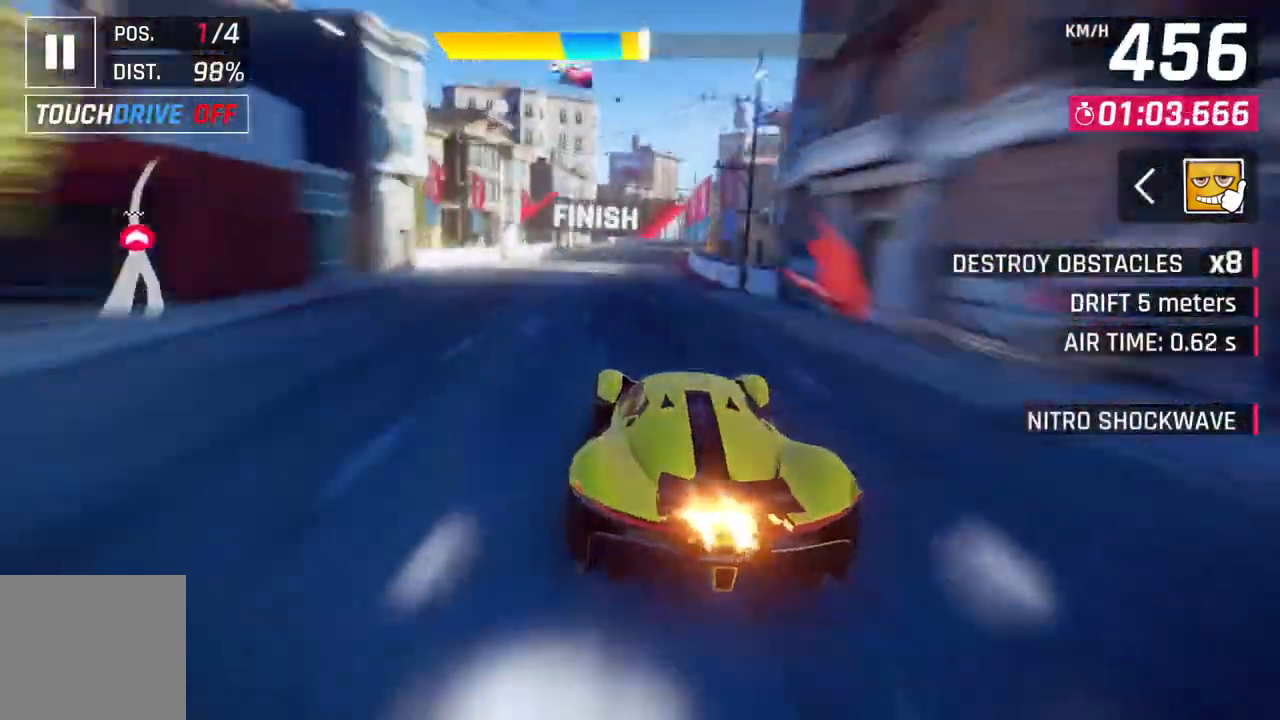
{"buttons": ["A"], "left_stick": "right", "right_stick": "center", "events": [[67, "A", "up"], [483, "A", "down"], [500, "left_stick", "right"]]}
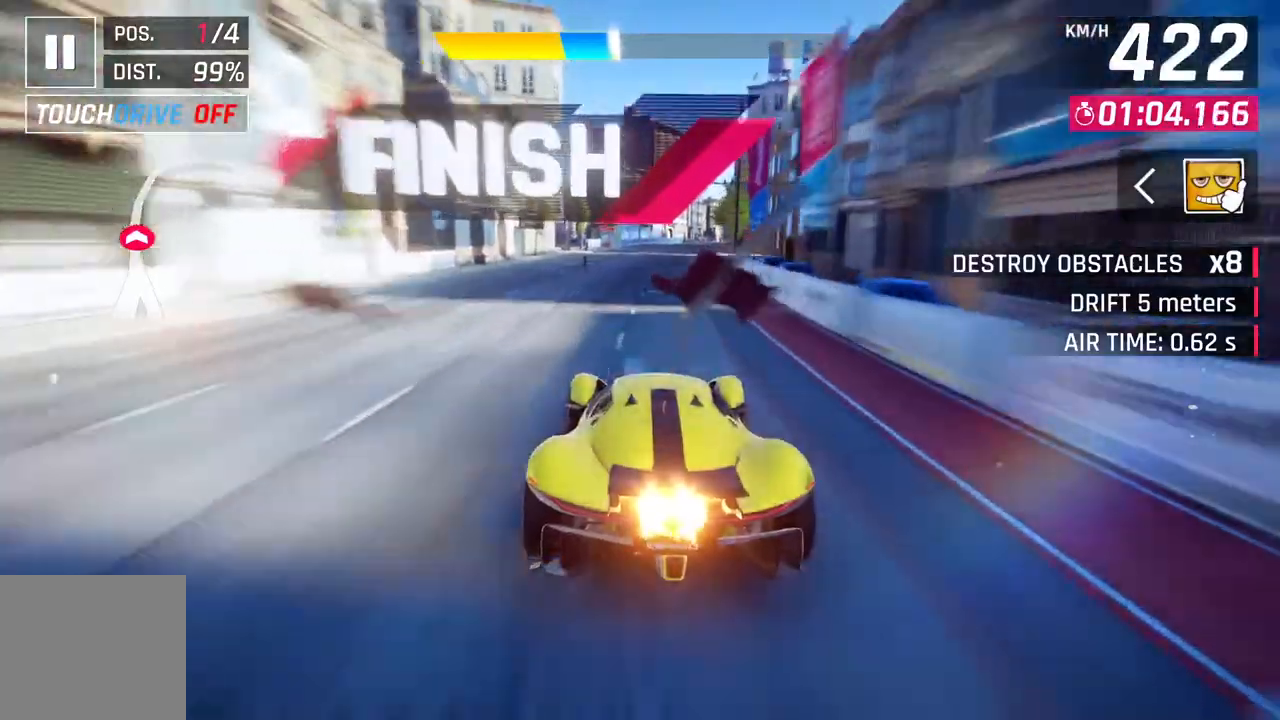
{"buttons": [], "left_stick": "center", "right_stick": "center", "events": [[150, "A", "up"], [250, "left_stick", "center"]]}
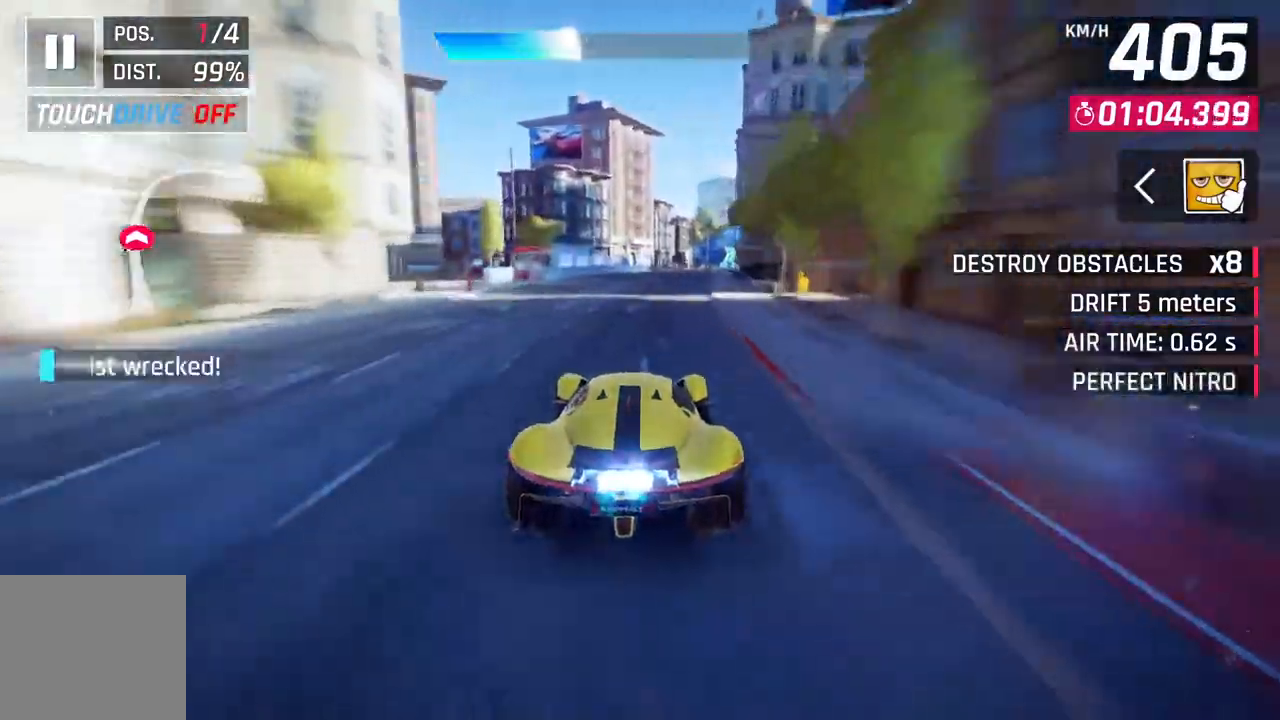
{"buttons": ["Y"], "left_stick": "center", "right_stick": "center", "events": [[483, "Y", "down"]]}
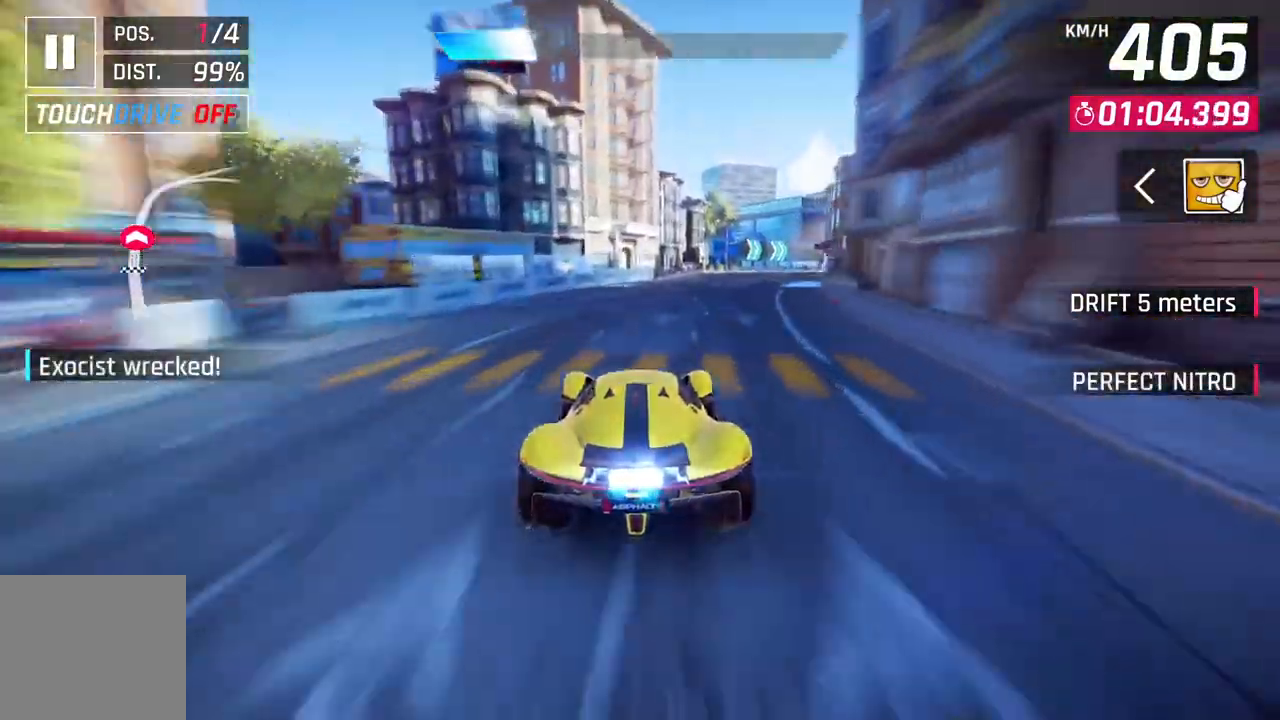
{"buttons": [], "left_stick": "center", "right_stick": "center", "events": [[100, "Y", "up"]]}